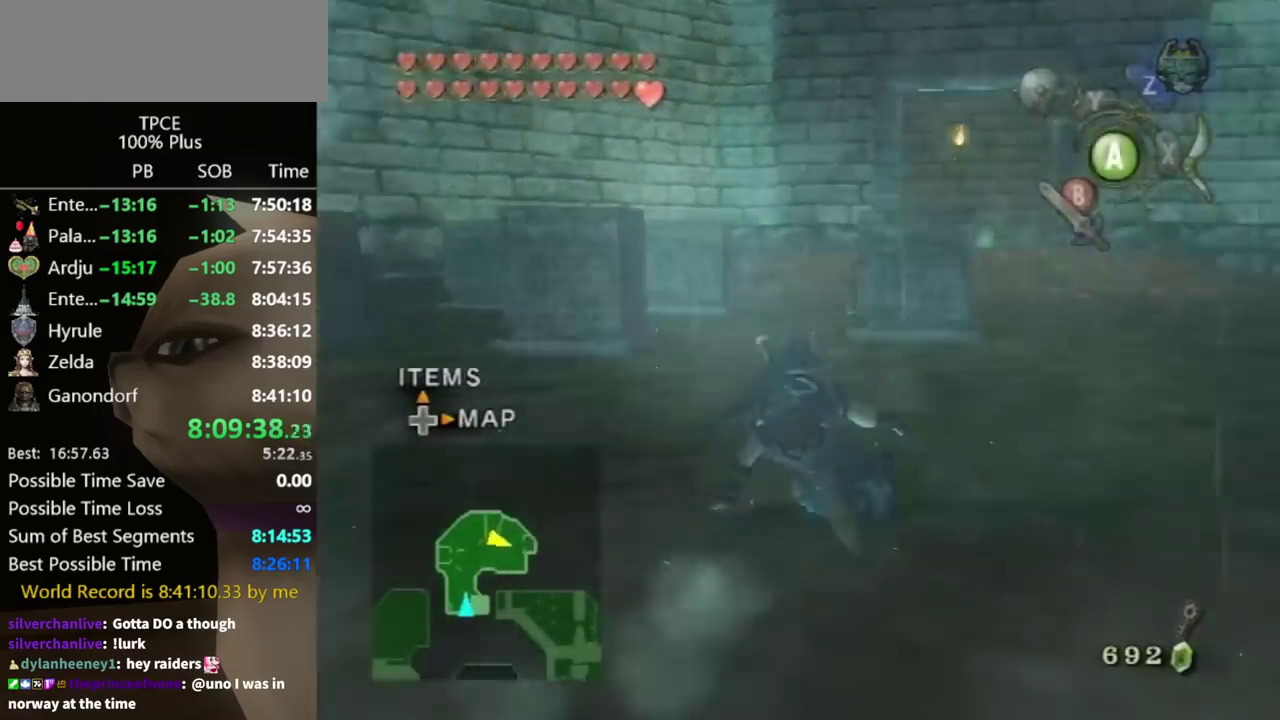
Gameplay with a controller (Nintendo layout); each line is a JSON object with the inputs held at the frame after it. "events" lists button and stick changes between this image and that frame as [ms after this image, input, new state], when the widget could be followed in between. Not read: L3 R3 START.
{"buttons": [], "left_stick": "up", "right_stick": "center", "events": [[300, "left_stick", "up"]]}
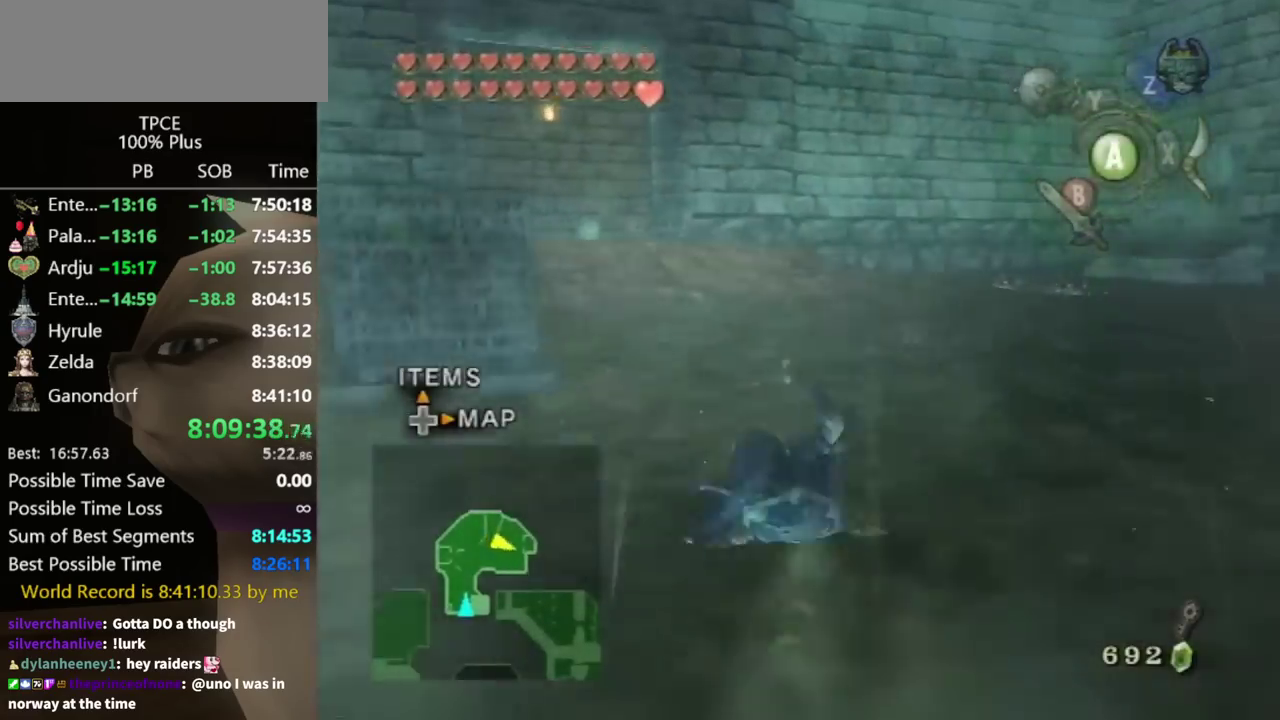
{"buttons": [], "left_stick": "up", "right_stick": "center", "events": [[100, "left_stick", "up-left"], [467, "left_stick", "up"]]}
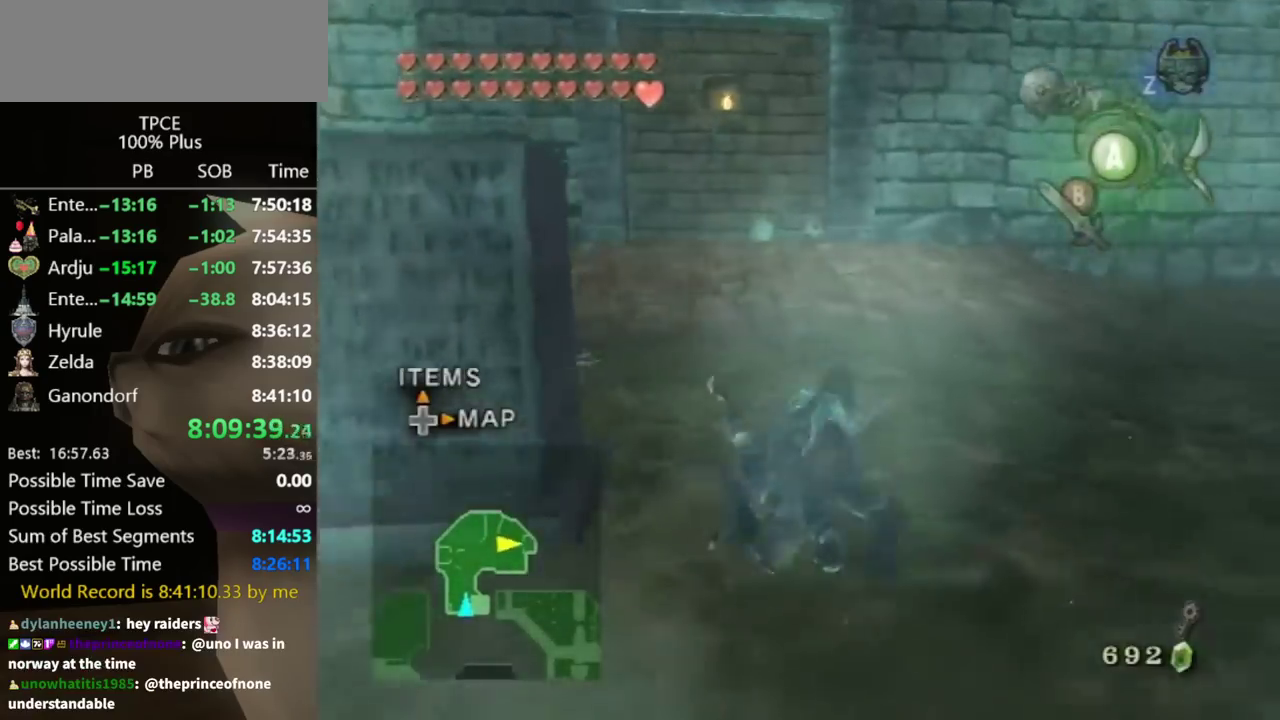
{"buttons": [], "left_stick": "up", "right_stick": "center", "events": []}
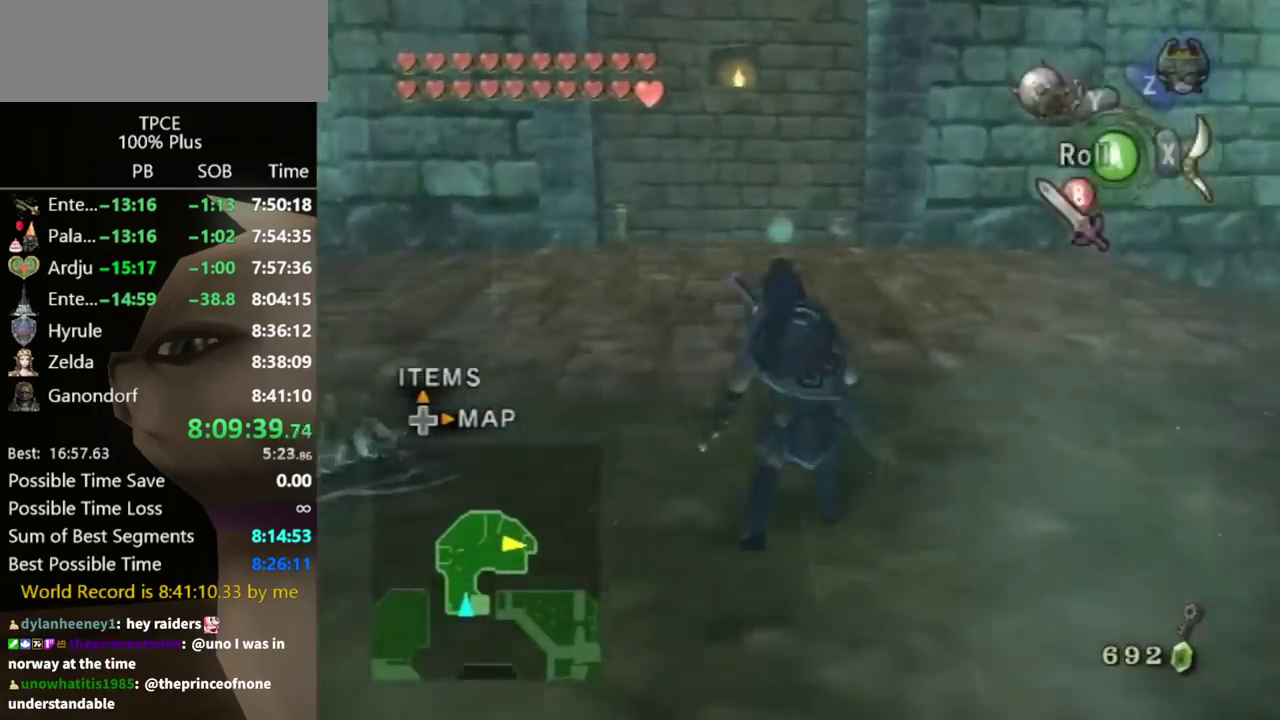
{"buttons": [], "left_stick": "center", "right_stick": "center", "events": [[33, "A", "down"], [100, "A", "up"], [300, "left_stick", "center"], [367, "DPAD_UP", "down"], [467, "DPAD_UP", "up"]]}
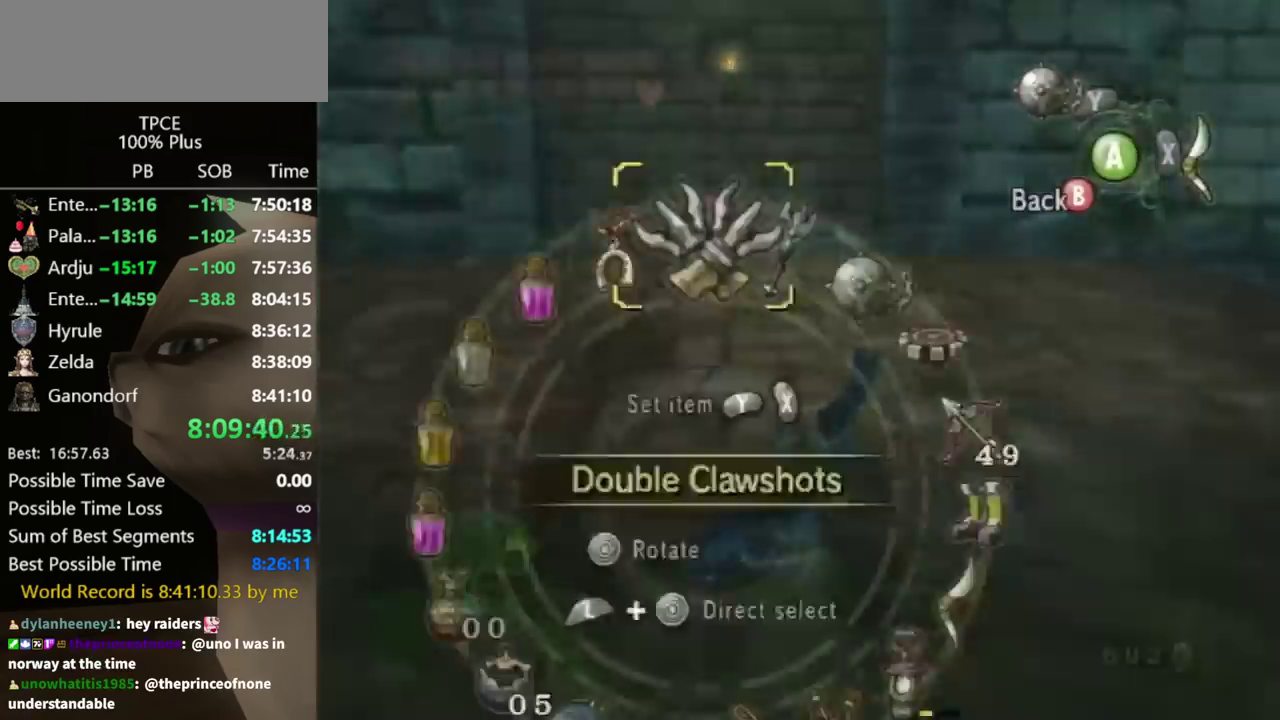
{"buttons": ["L1"], "left_stick": "down-right", "right_stick": "center", "events": [[100, "left_stick", "right"], [233, "left_stick", "center"], [433, "L1", "down"], [433, "left_stick", "down-right"]]}
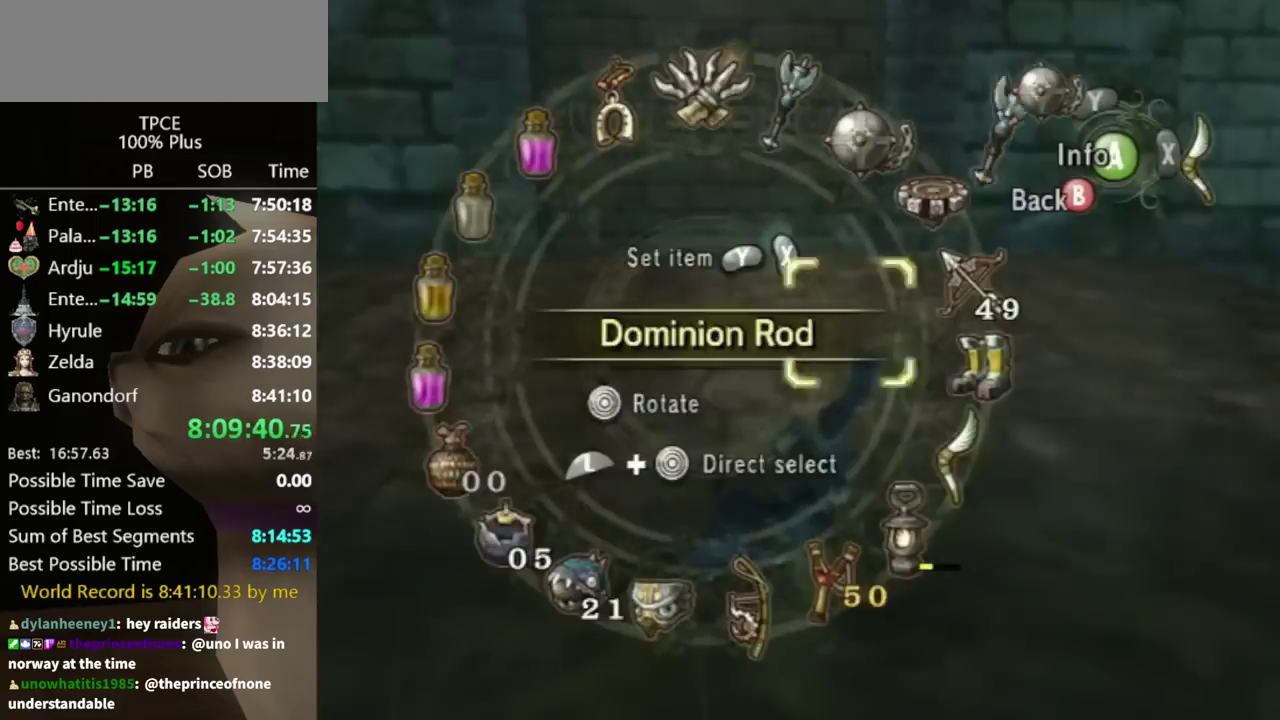
{"buttons": [], "left_stick": "center", "right_stick": "center", "events": [[67, "left_stick", "center"], [100, "L1", "up"], [200, "X", "down"], [267, "X", "up"]]}